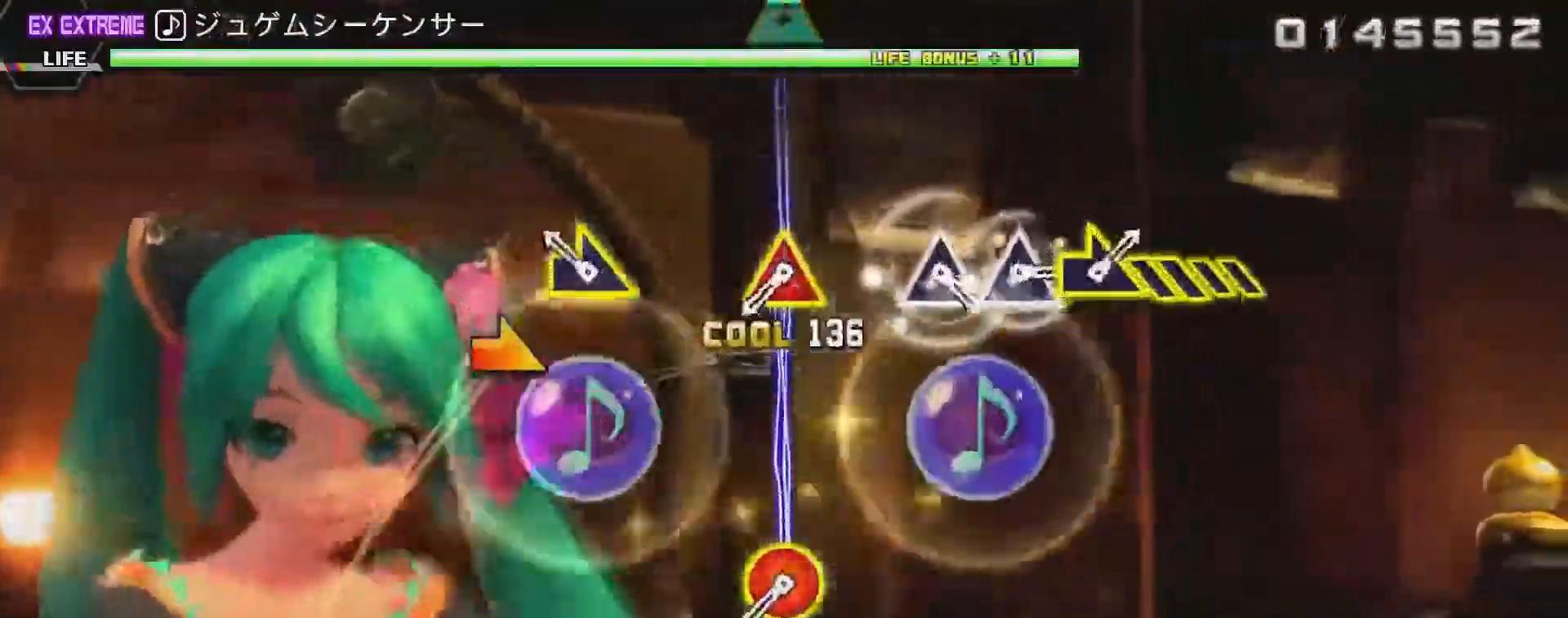
Gameplay with a controller (PlayStation layout); each line is a JSON object with the inputs held at the frame after it. "events" lists button and stick changes between this image and that frame as [ms after this image, input, new state], when the widget could be followed in between. Not read: left_stick.
{"buttons": ["L2"], "right_stick": "center", "events": [[83, "SQUARE", "up"], [117, "CROSS", "up"]]}
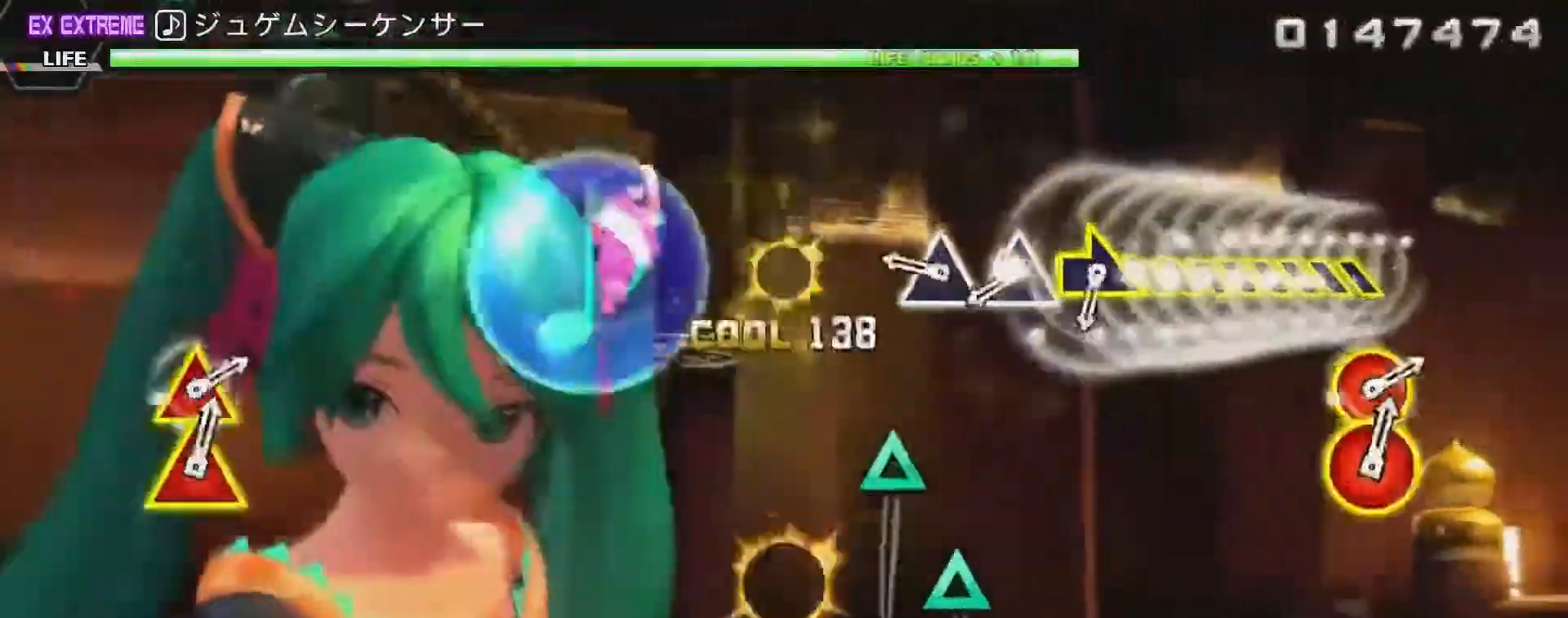
{"buttons": ["TRIANGLE", "L2"], "right_stick": "center", "events": [[33, "CIRCLE", "down"], [33, "TRIANGLE", "down"], [183, "CIRCLE", "up"], [183, "TRIANGLE", "up"], [333, "TRIANGLE", "down"], [400, "TRIANGLE", "up"], [467, "TRIANGLE", "down"]]}
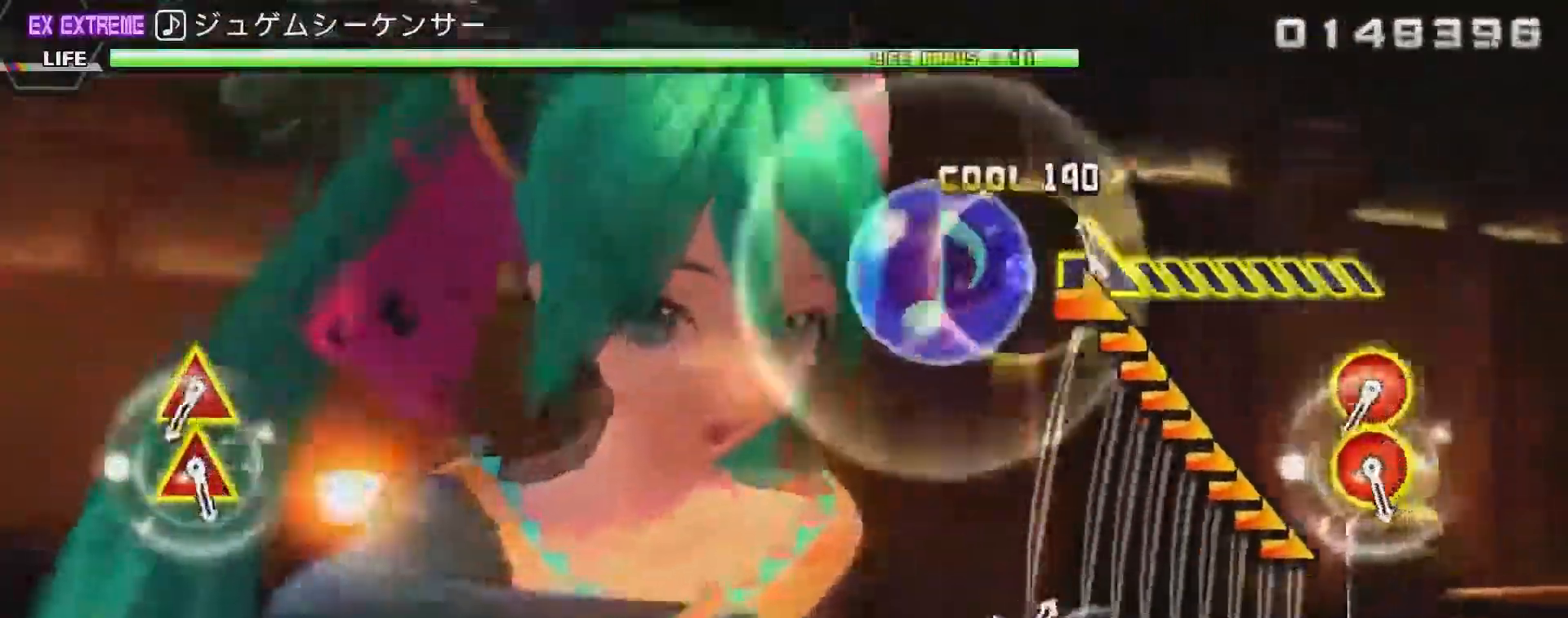
{"buttons": [], "right_stick": "center", "events": [[83, "TRIANGLE", "up"], [283, "L2", "up"]]}
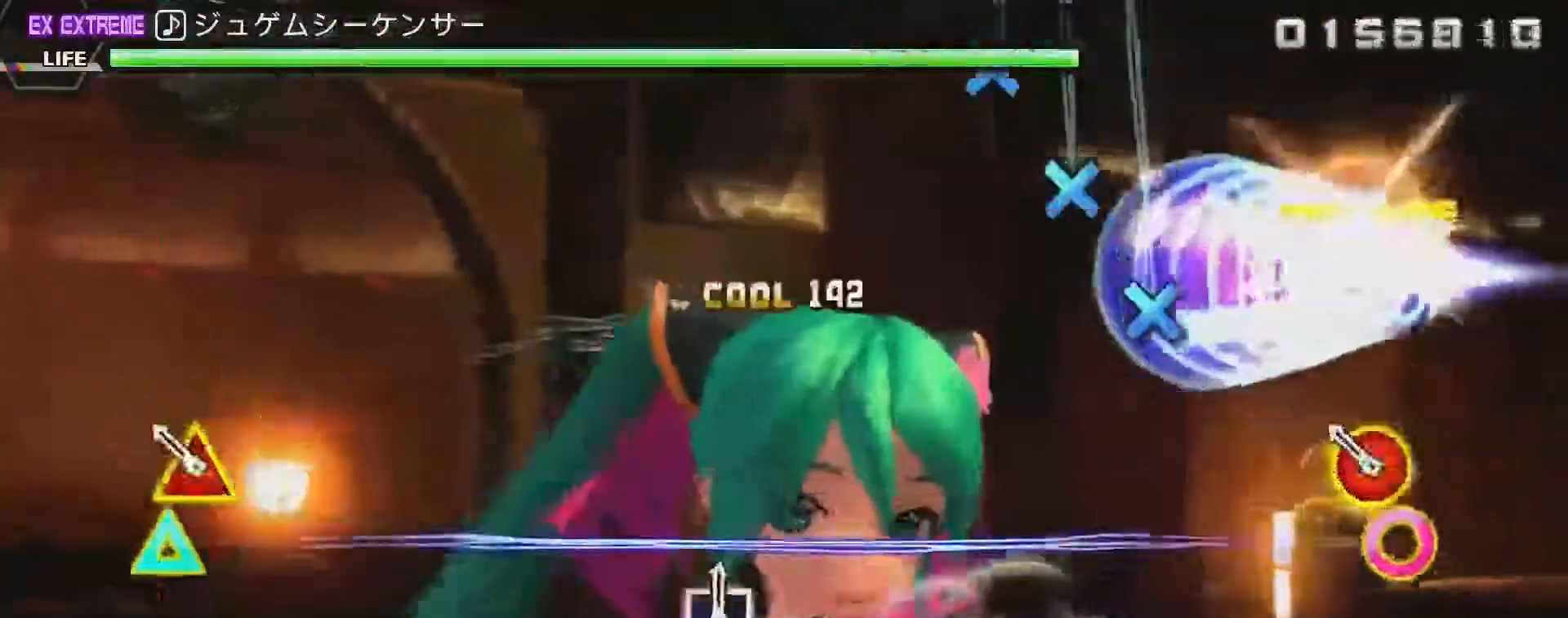
{"buttons": [], "right_stick": "center", "events": [[83, "CIRCLE", "down"], [83, "DPAD_UP", "down"], [150, "CIRCLE", "up"], [150, "DPAD_UP", "up"], [250, "CIRCLE", "down"], [250, "DPAD_UP", "down"], [333, "DPAD_UP", "up"], [367, "CIRCLE", "up"]]}
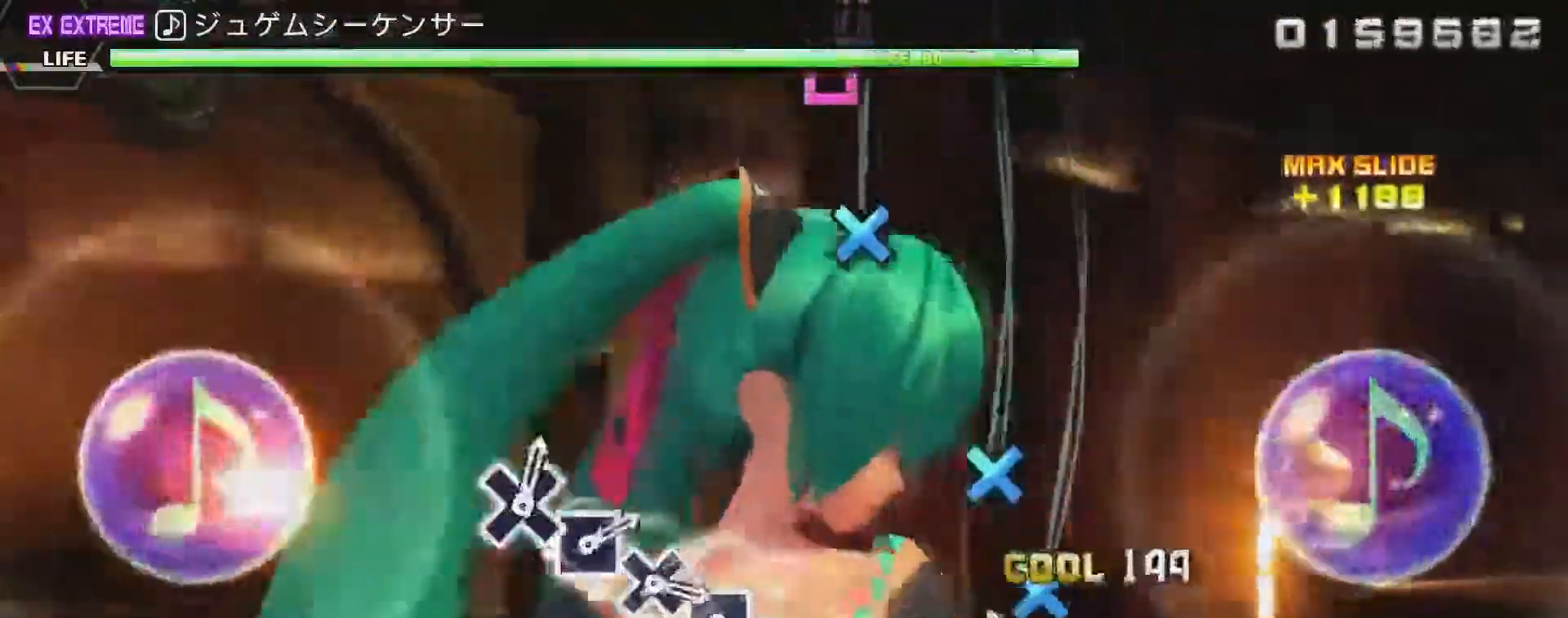
{"buttons": [], "right_stick": "center", "events": [[33, "CROSS", "down"], [117, "CROSS", "up"], [183, "CROSS", "down"], [283, "CROSS", "up"], [300, "CROSS", "down"], [467, "CROSS", "up"]]}
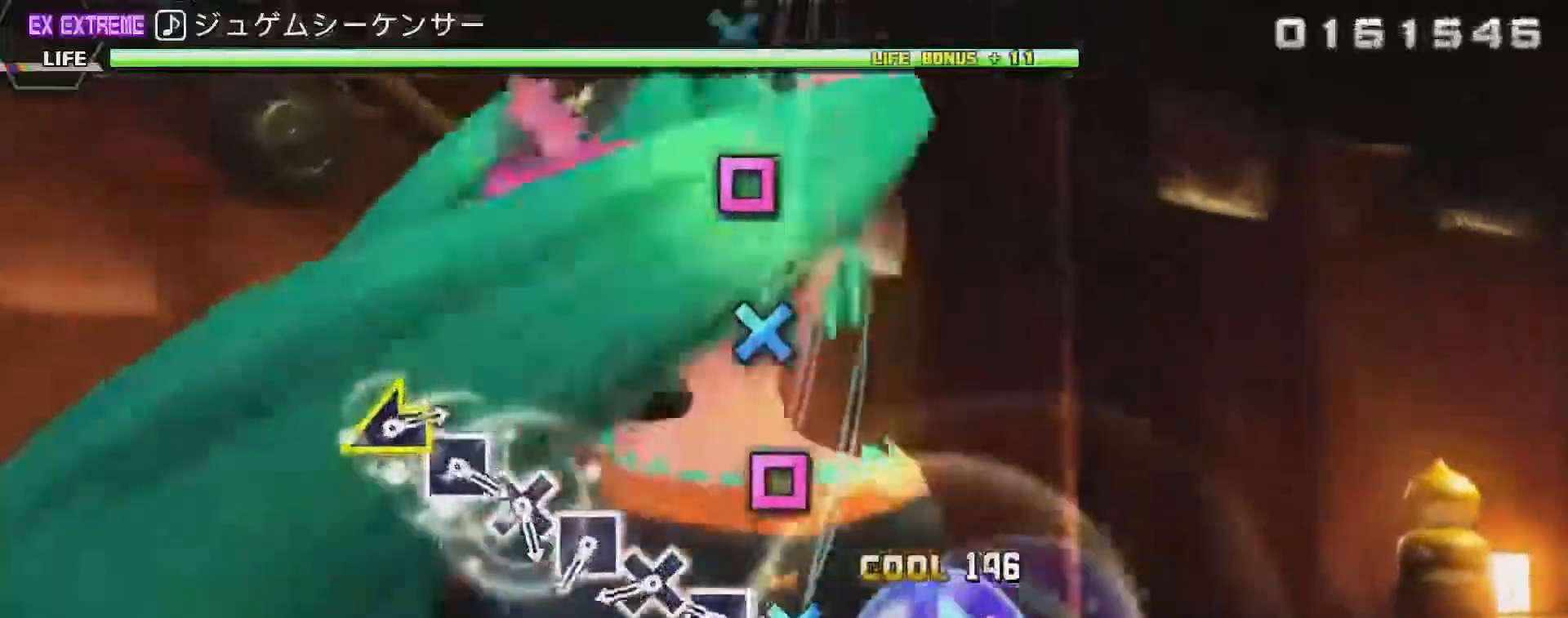
{"buttons": [], "right_stick": "center", "events": [[117, "CROSS", "down"], [217, "CROSS", "up"], [283, "SQUARE", "down"], [350, "SQUARE", "up"], [433, "CROSS", "down"], [500, "CROSS", "up"]]}
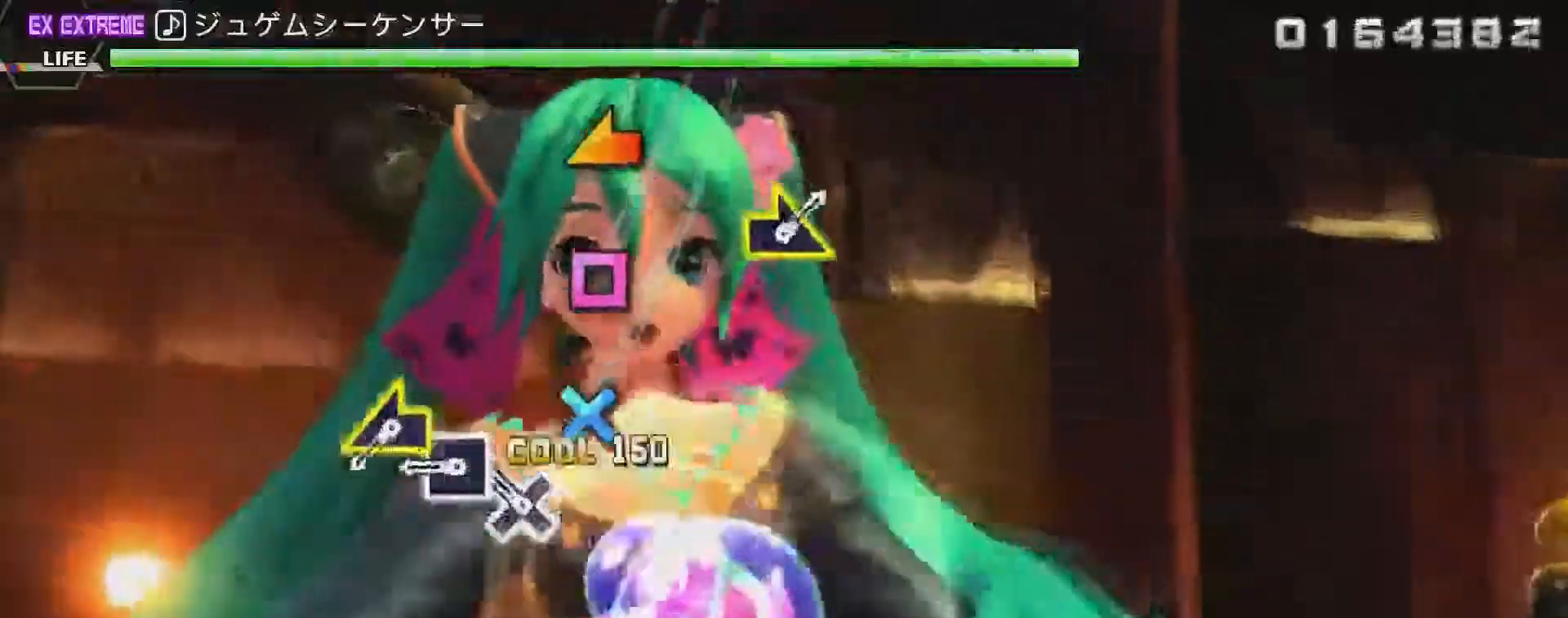
{"buttons": [], "right_stick": "center", "events": [[83, "SQUARE", "down"], [150, "SQUARE", "up"], [217, "CROSS", "down"], [300, "CROSS", "up"], [367, "SQUARE", "down"], [500, "SQUARE", "up"]]}
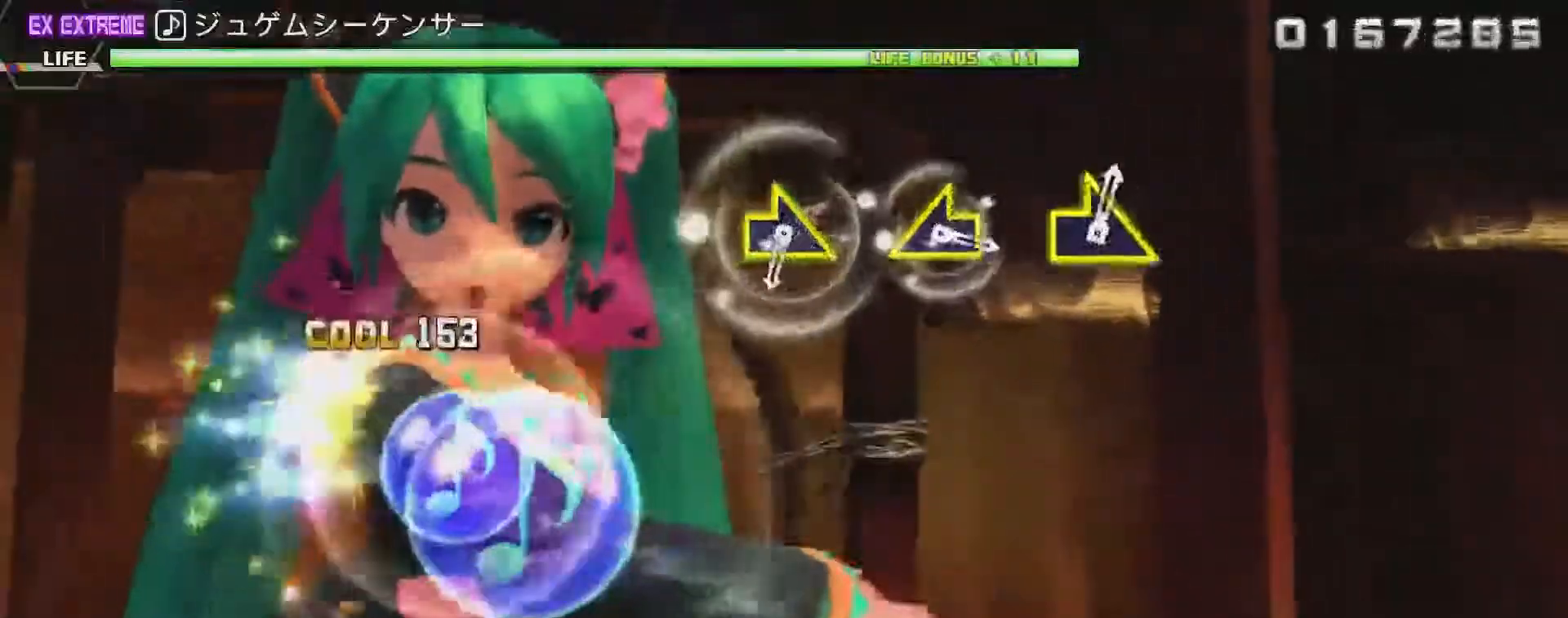
{"buttons": [], "right_stick": "center", "events": []}
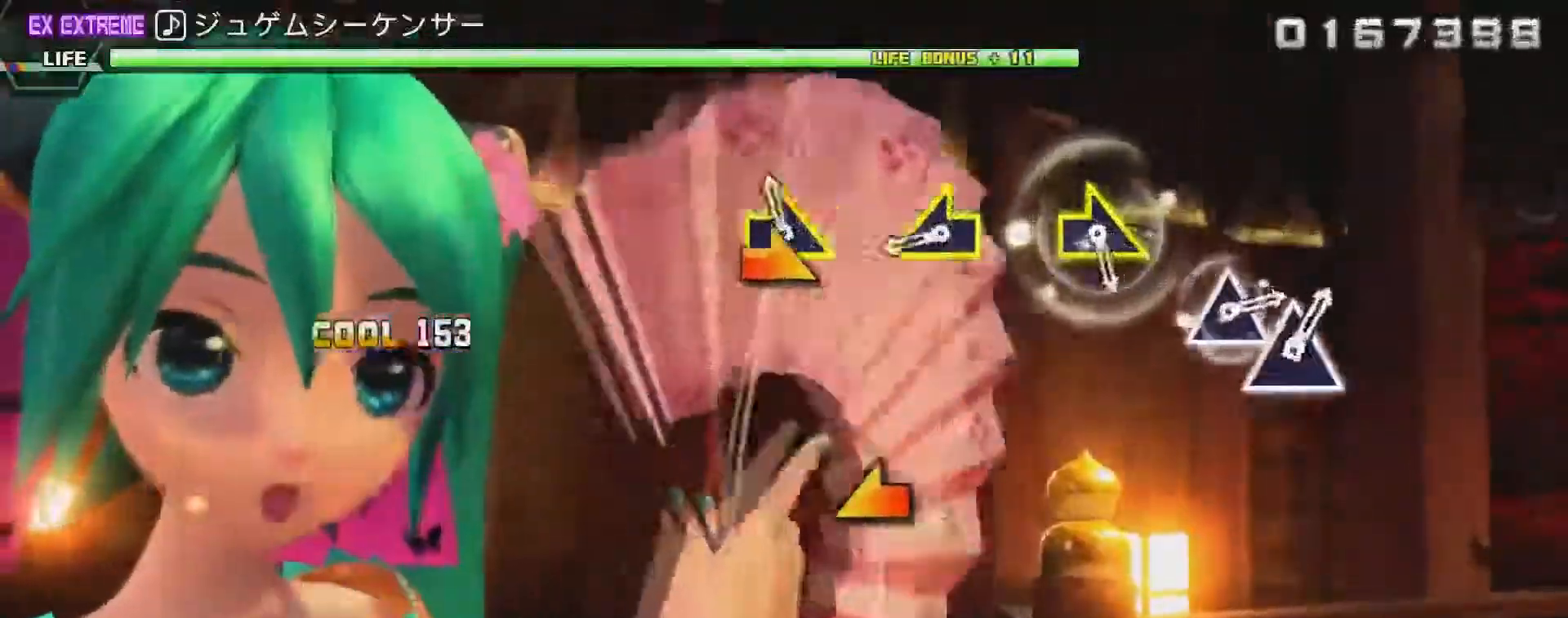
{"buttons": [], "right_stick": "center", "events": [[117, "right_stick", "down-right"], [300, "right_stick", "center"]]}
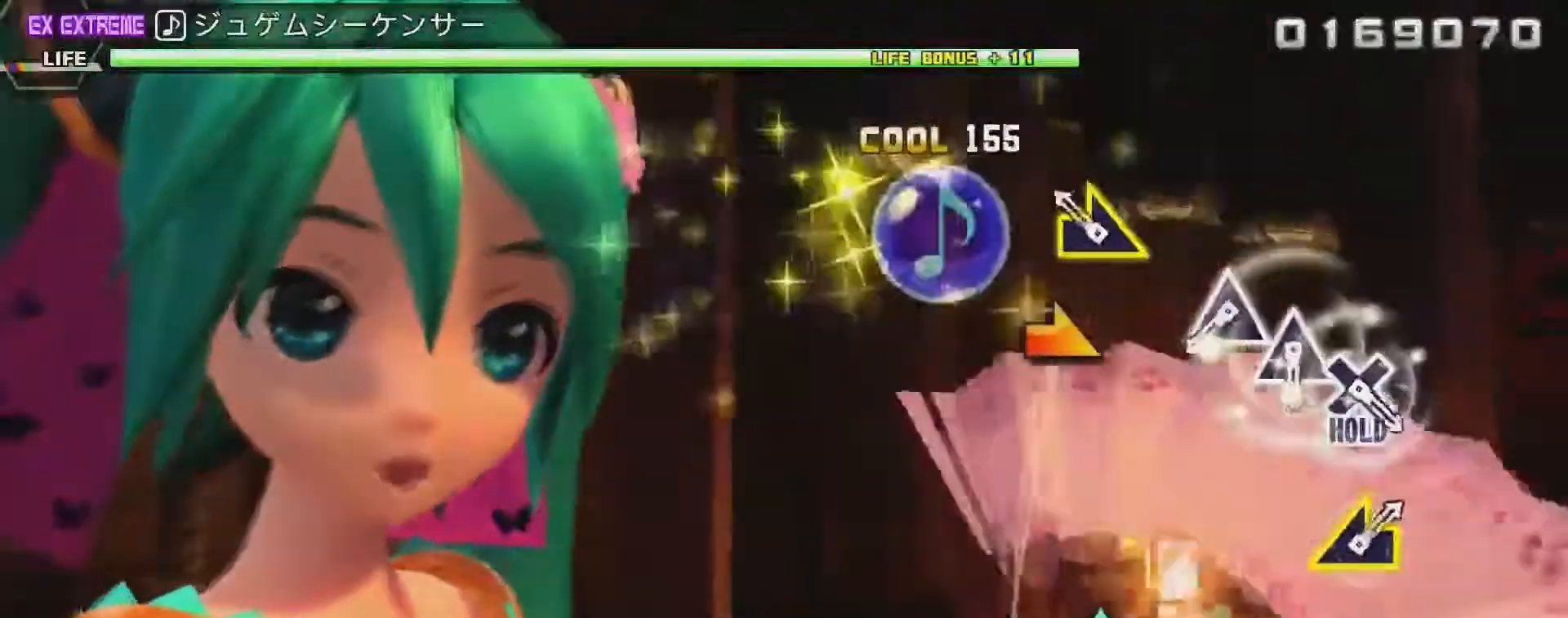
{"buttons": [], "right_stick": "center", "events": [[217, "right_stick", "down-right"], [367, "right_stick", "center"]]}
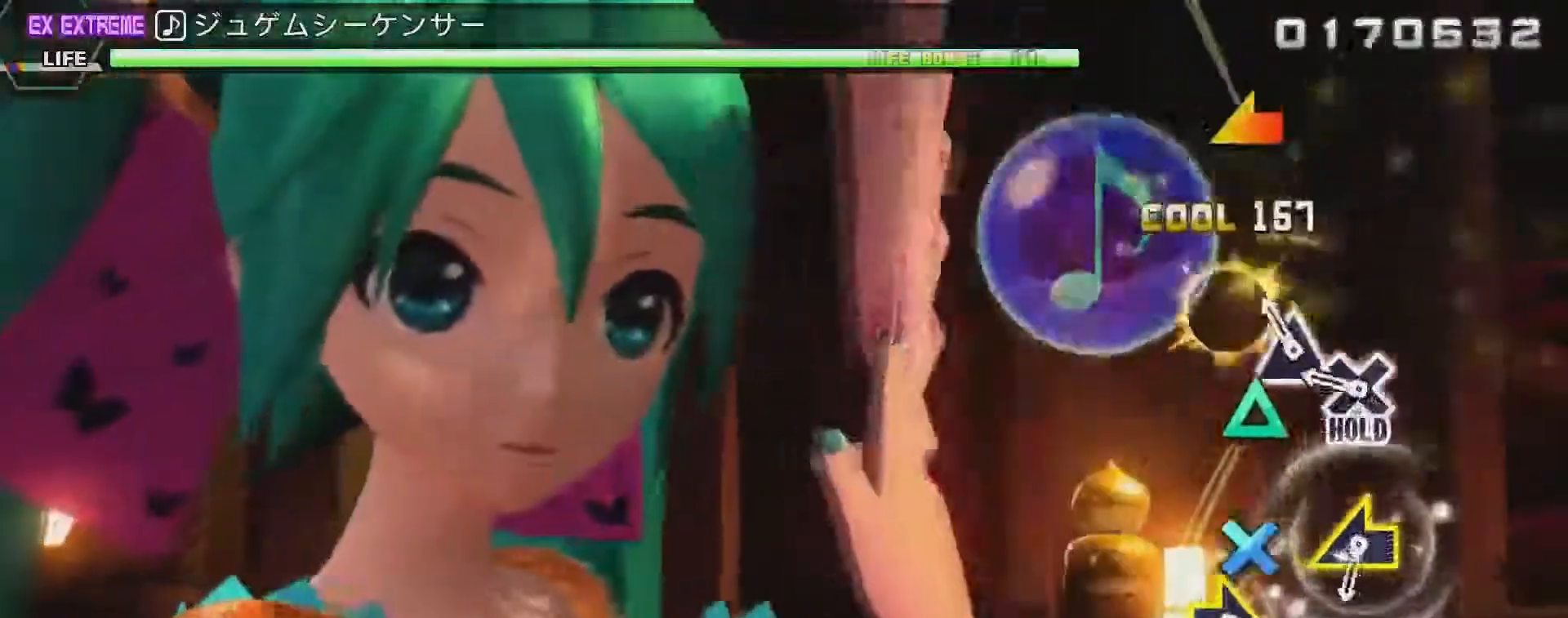
{"buttons": ["R2"], "right_stick": "center", "events": [[33, "TRIANGLE", "down"], [83, "TRIANGLE", "up"], [150, "TRIANGLE", "down"], [250, "TRIANGLE", "up"], [317, "CROSS", "down"], [367, "R2", "down"], [500, "CROSS", "up"]]}
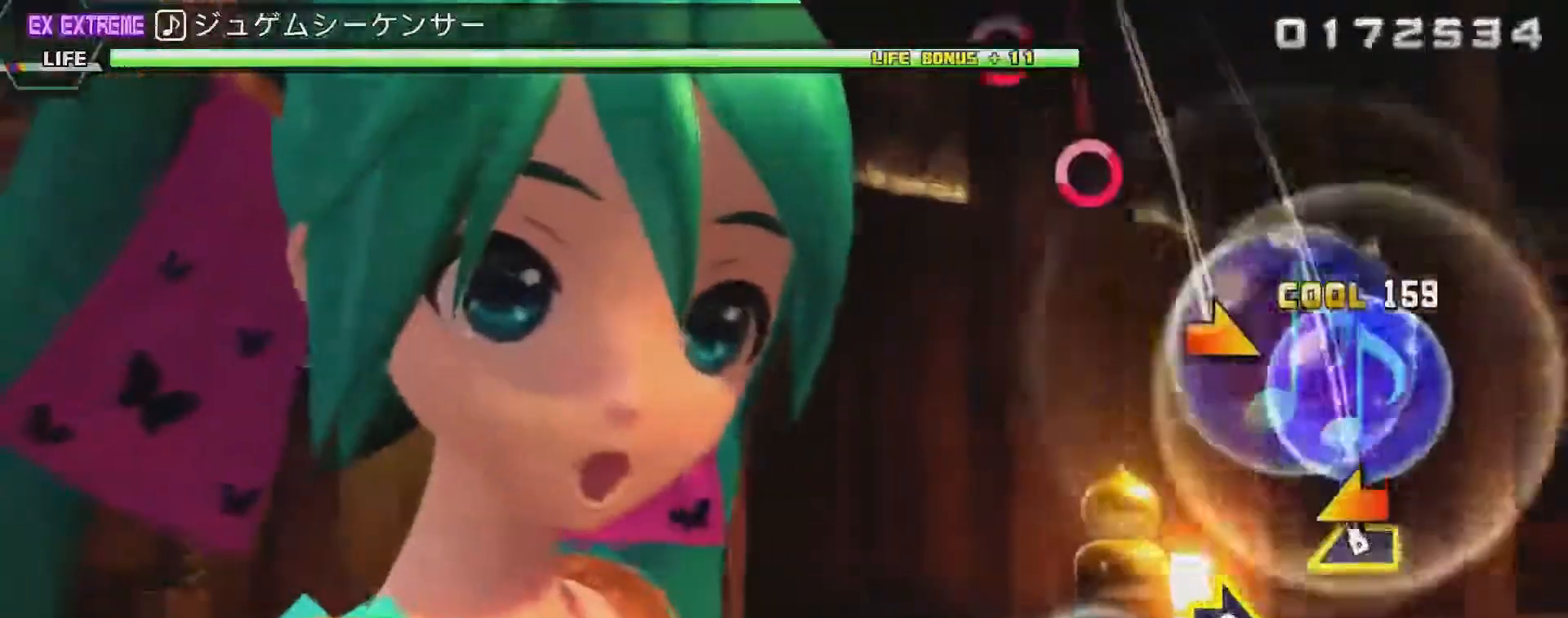
{"buttons": ["R2"], "right_stick": "right", "events": [[417, "right_stick", "right"]]}
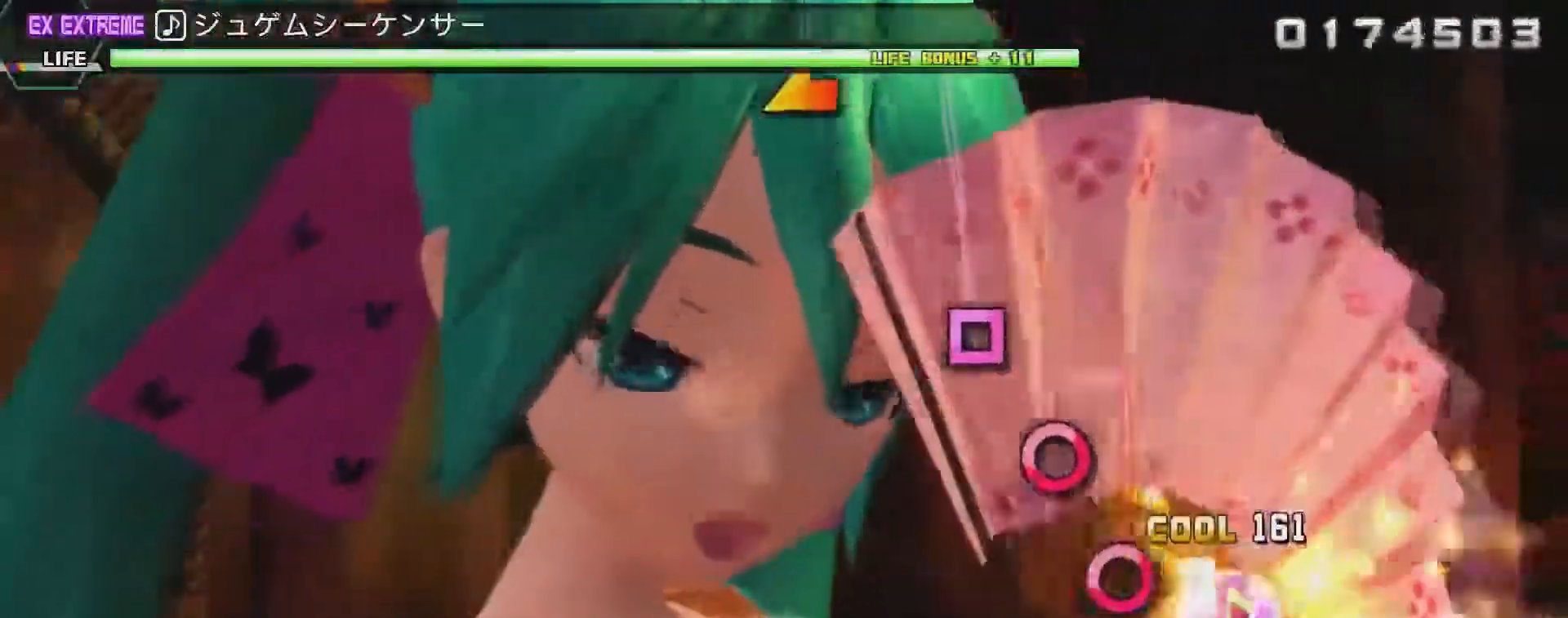
{"buttons": ["R2"], "right_stick": "center", "events": [[50, "right_stick", "center"], [217, "CIRCLE", "down"], [300, "CIRCLE", "up"], [367, "CIRCLE", "down"], [483, "CIRCLE", "up"]]}
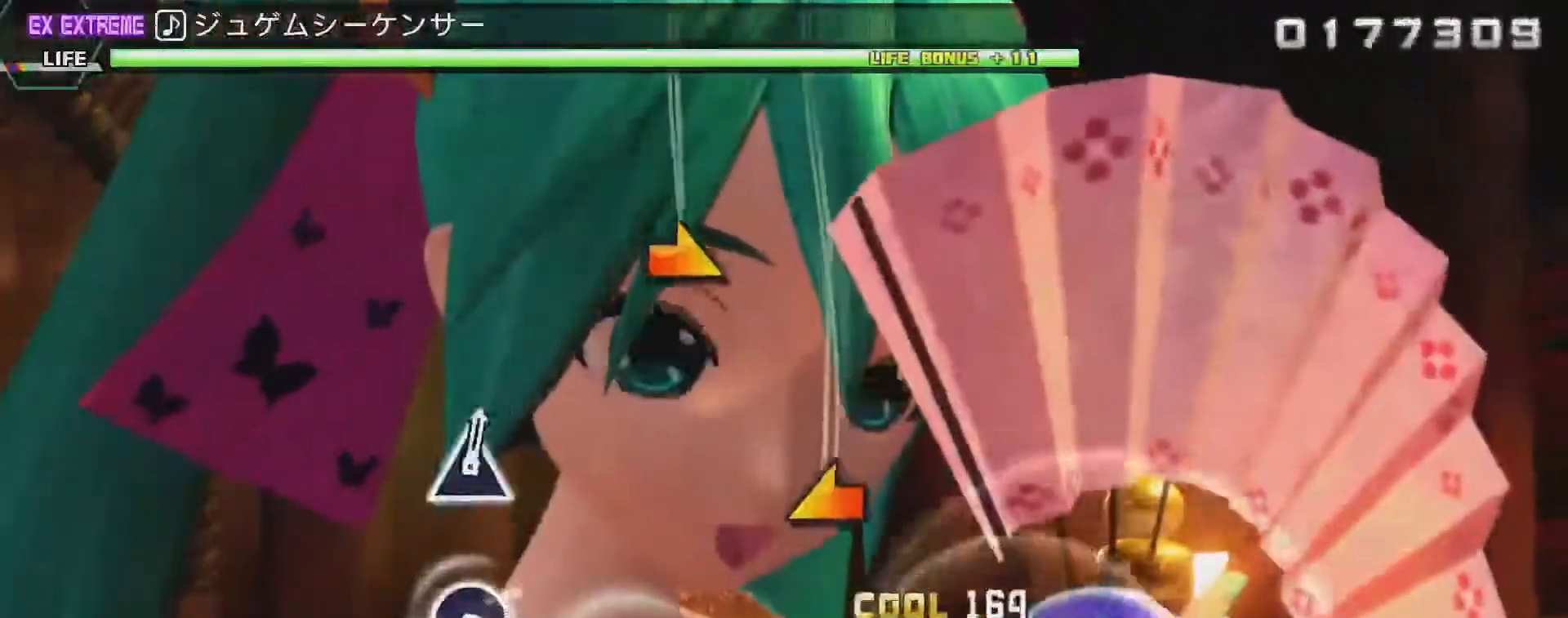
{"buttons": ["L2"], "right_stick": "center", "events": [[33, "SQUARE", "down"], [50, "L2", "down"], [150, "SQUARE", "up"], [183, "R2", "up"], [300, "right_stick", "left"], [467, "right_stick", "center"]]}
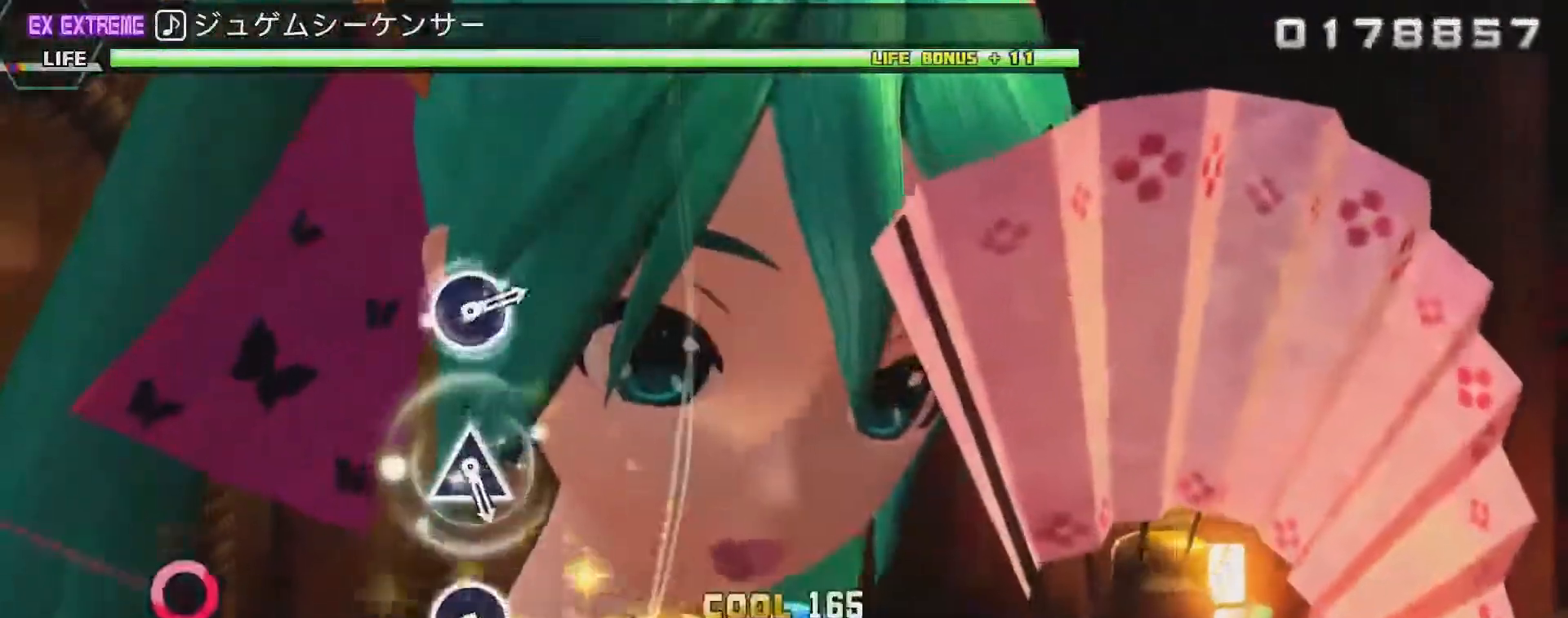
{"buttons": ["CIRCLE", "L2"], "right_stick": "center", "events": [[433, "CIRCLE", "down"]]}
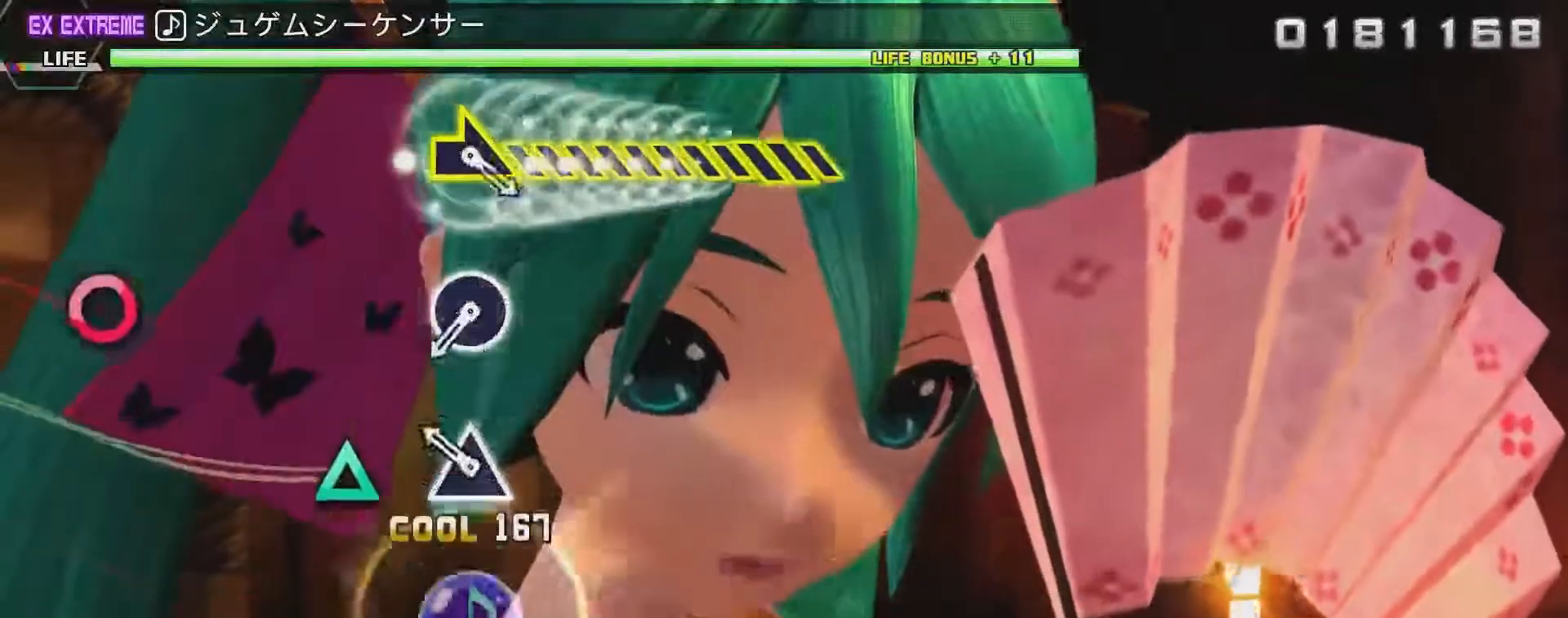
{"buttons": ["CIRCLE", "L2"], "right_stick": "center", "events": [[50, "CIRCLE", "up"], [217, "TRIANGLE", "down"], [350, "TRIANGLE", "up"], [500, "CIRCLE", "down"]]}
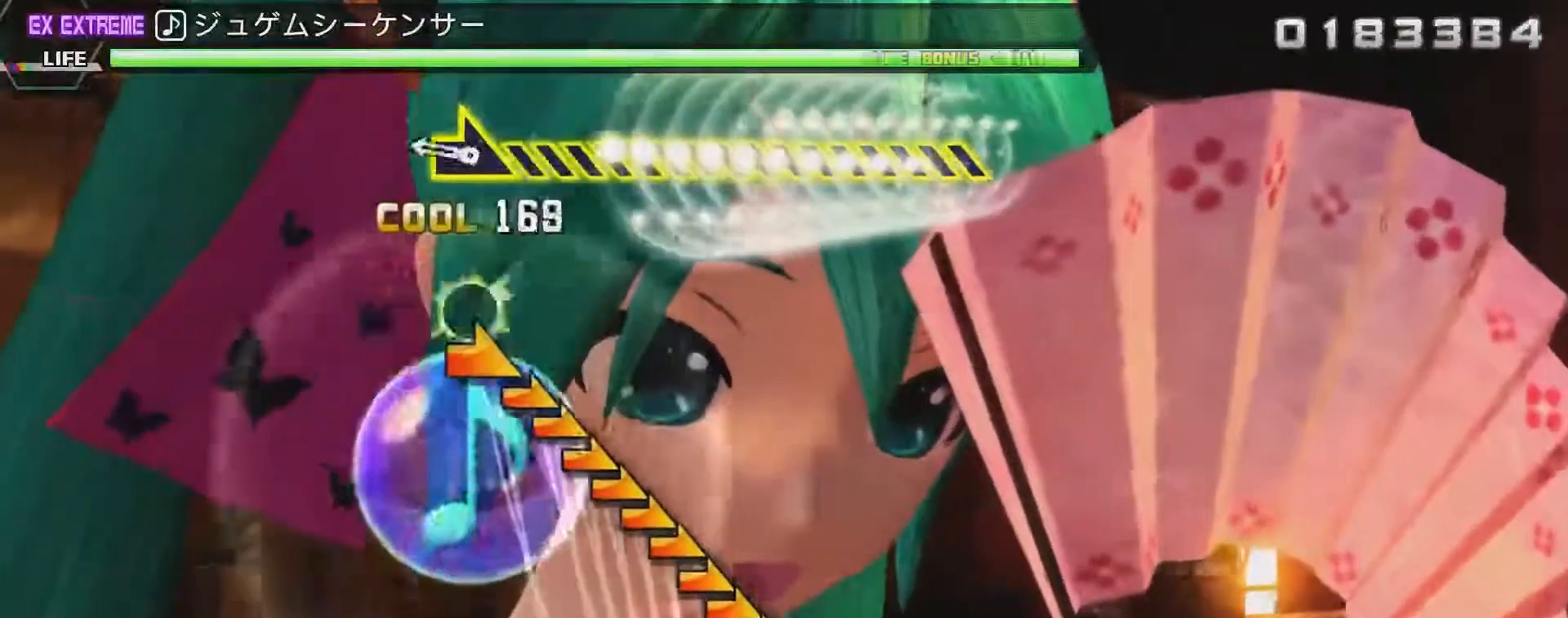
{"buttons": ["L2"], "right_stick": "center", "events": [[117, "CIRCLE", "up"]]}
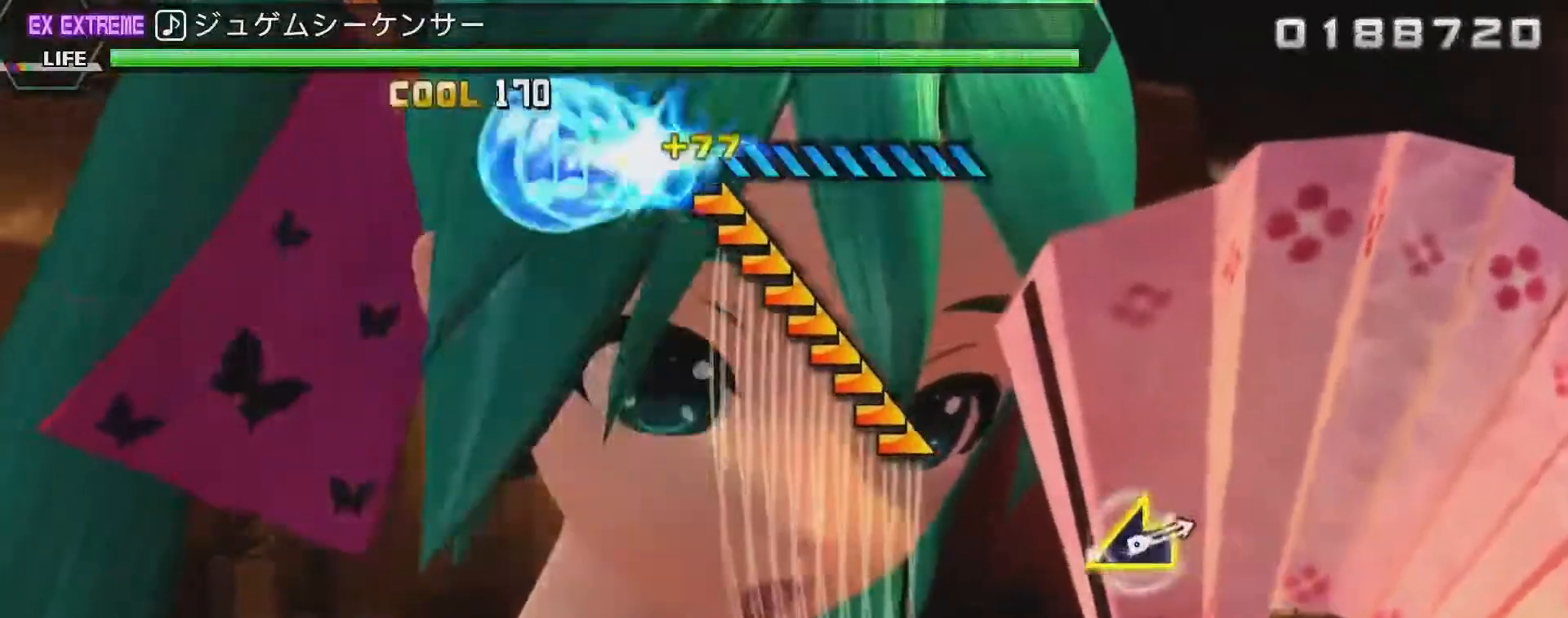
{"buttons": ["L2"], "right_stick": "center", "events": []}
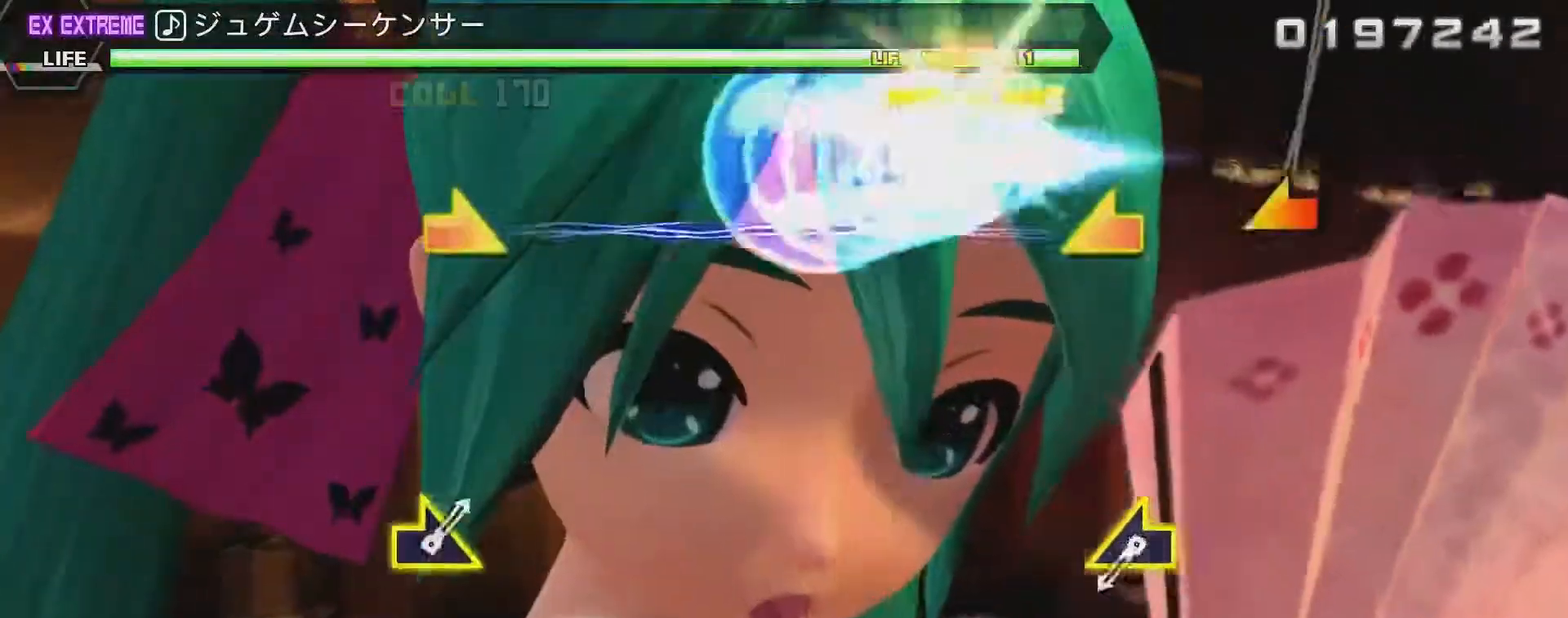
{"buttons": ["L2"], "right_stick": "center", "events": []}
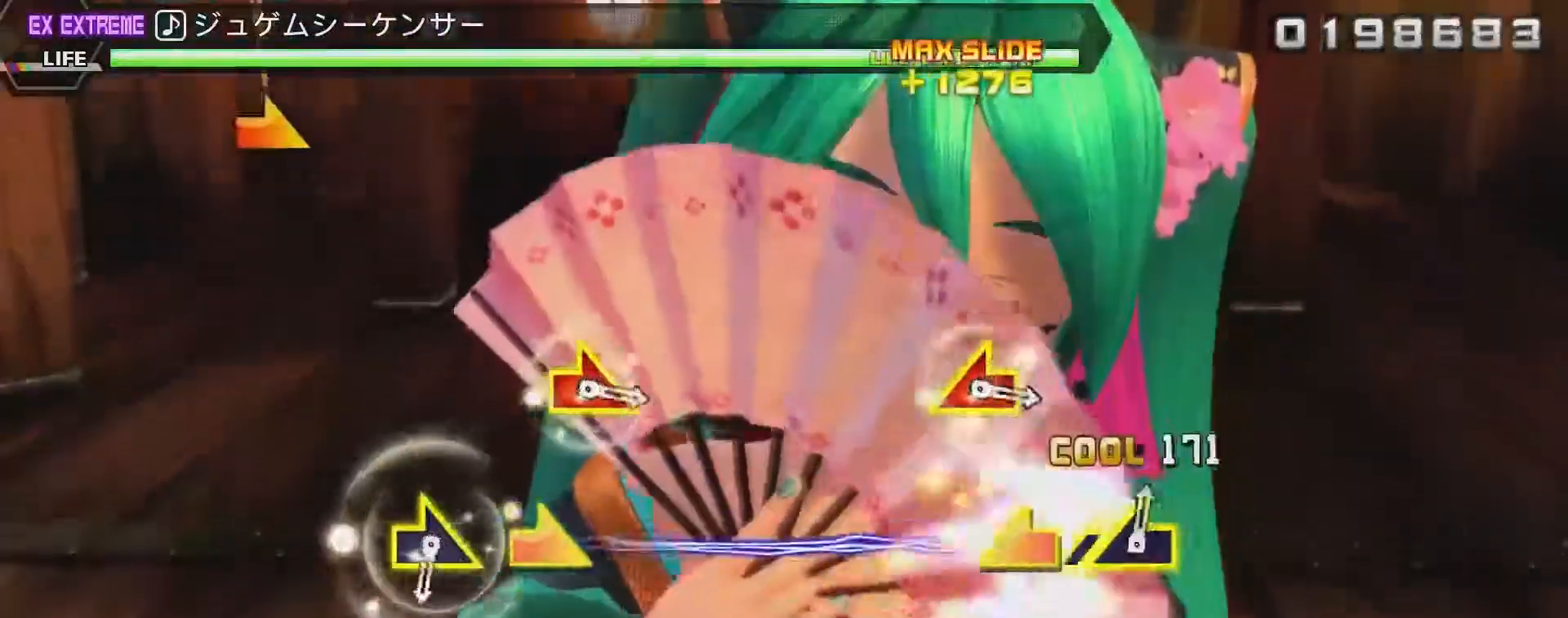
{"buttons": ["L2"], "right_stick": "center", "events": [[33, "right_stick", "up-left"], [150, "right_stick", "center"], [300, "right_stick", "left"], [500, "right_stick", "center"]]}
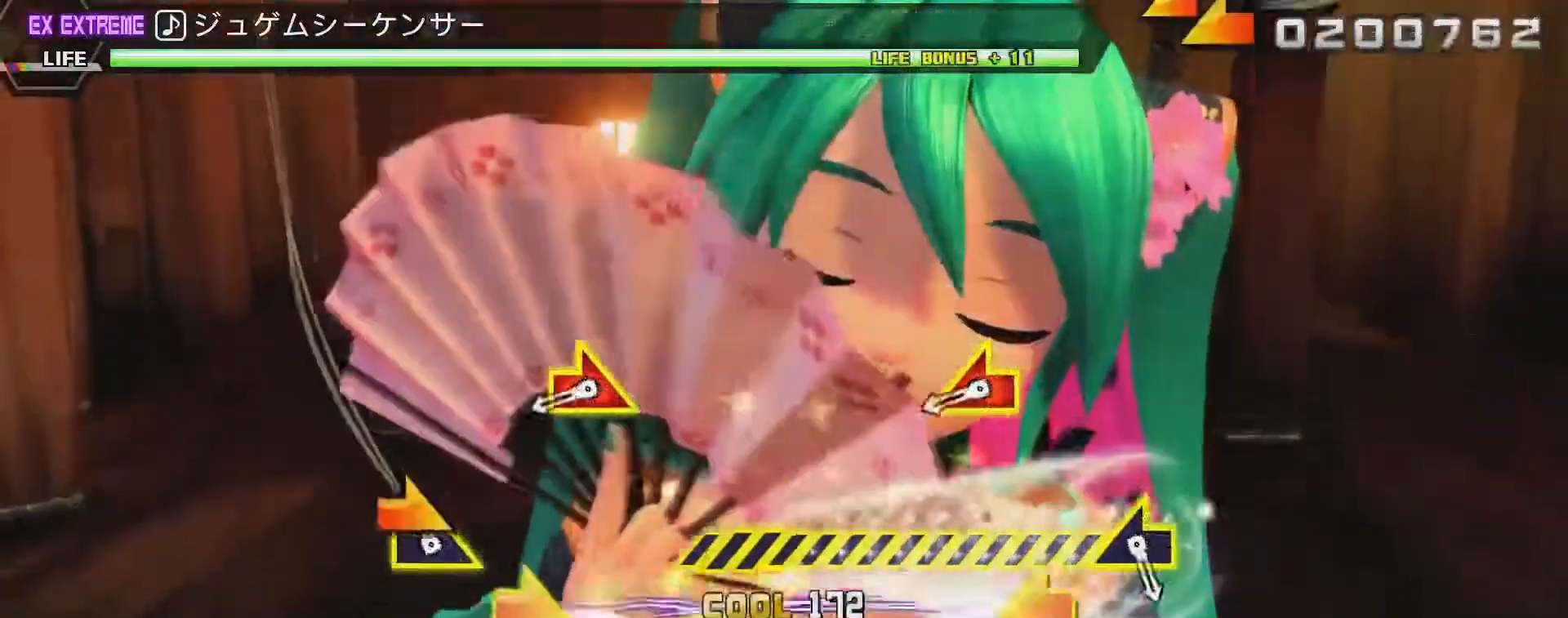
{"buttons": ["L2"], "right_stick": "up-left", "events": [[433, "right_stick", "up-left"]]}
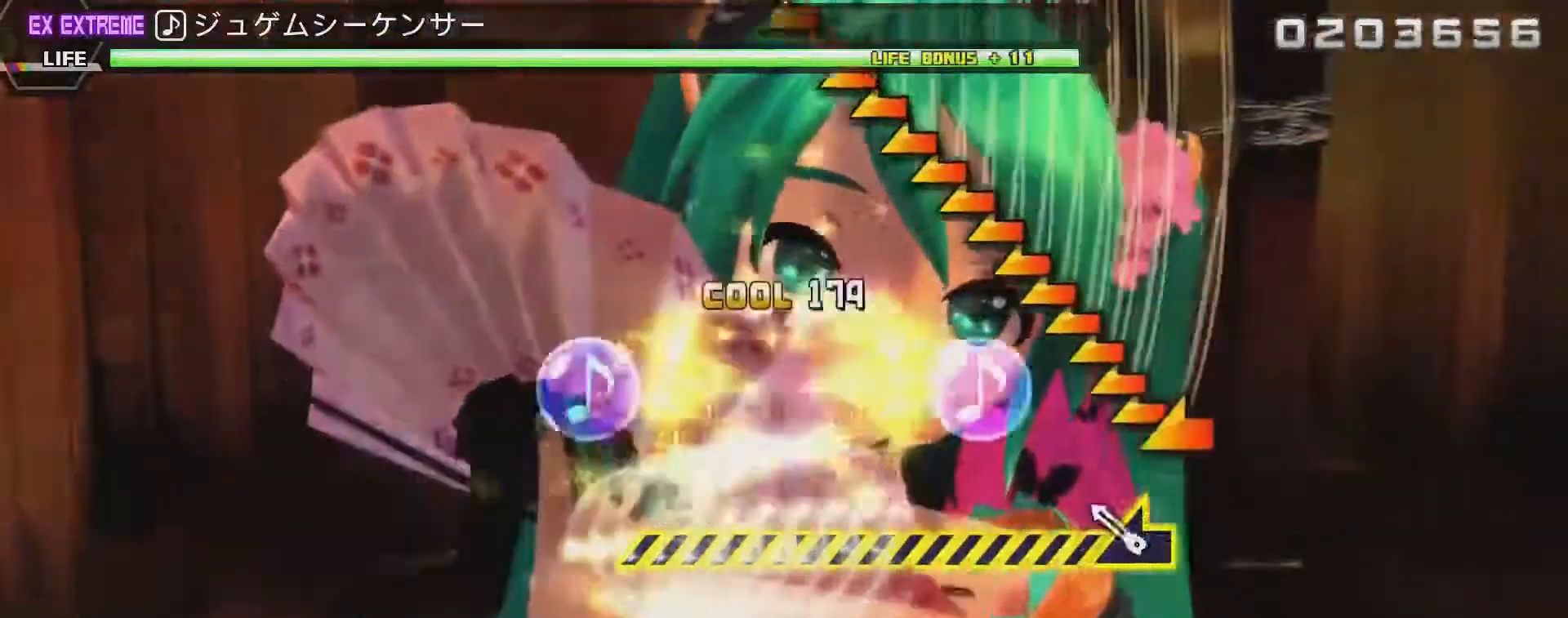
{"buttons": ["L2"], "right_stick": "up-left", "events": [[83, "right_stick", "center"], [217, "right_stick", "up-left"]]}
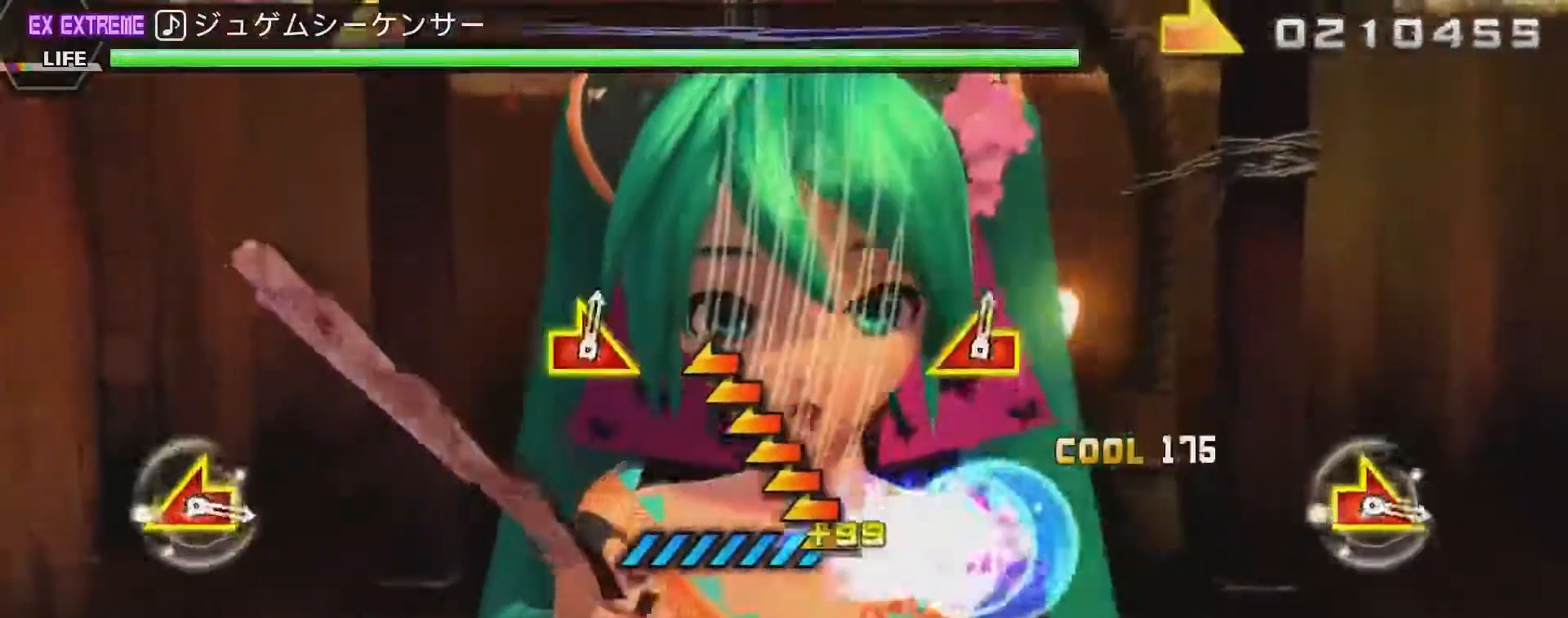
{"buttons": ["L2"], "right_stick": "up-left", "events": []}
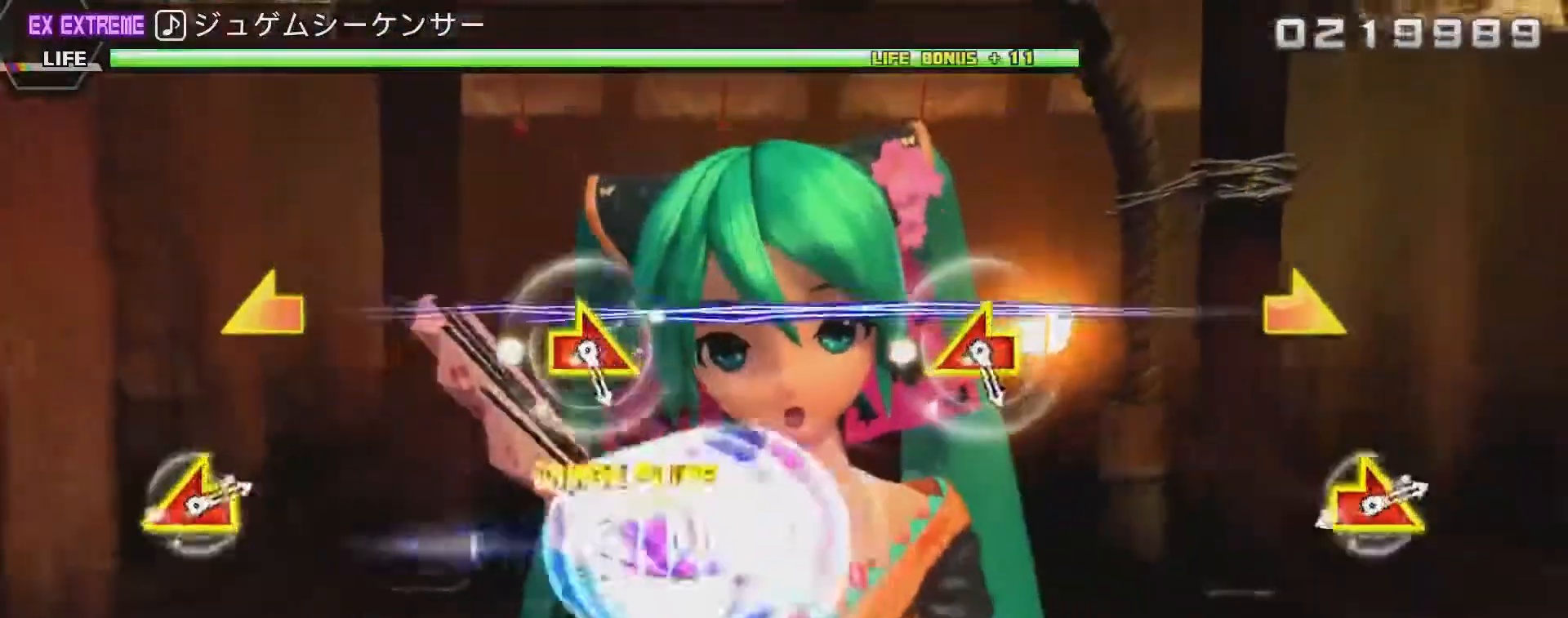
{"buttons": ["L2"], "right_stick": "right", "events": [[83, "right_stick", "center"], [400, "right_stick", "right"]]}
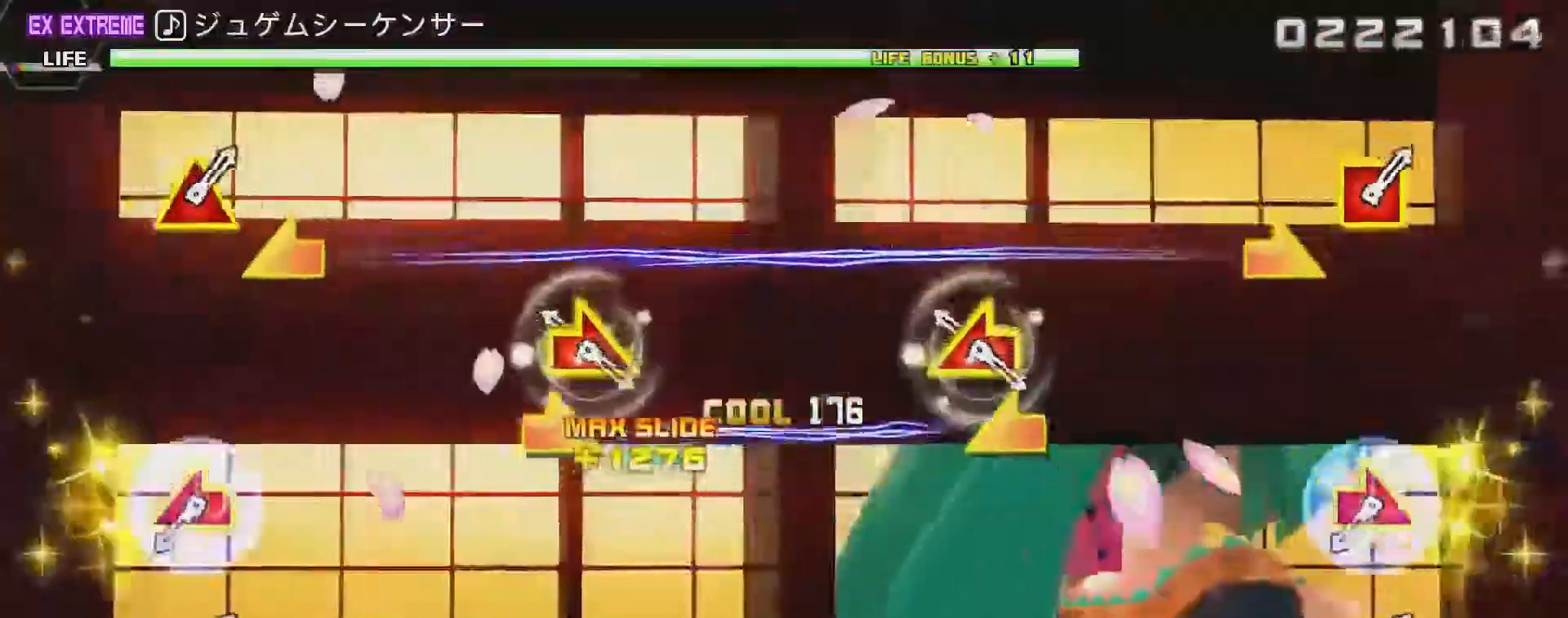
{"buttons": ["L2"], "right_stick": "center", "events": [[133, "right_stick", "center"], [217, "right_stick", "left"], [367, "right_stick", "center"]]}
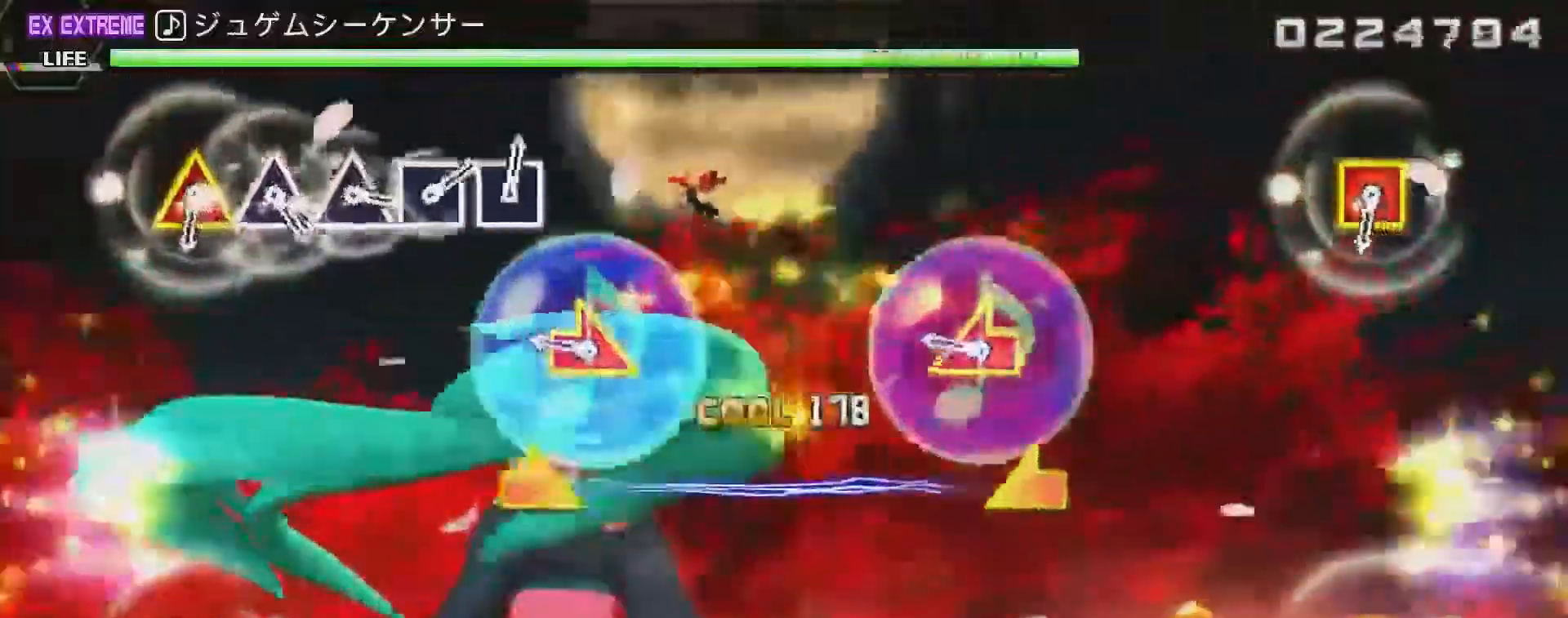
{"buttons": ["L2"], "right_stick": "center", "events": [[33, "right_stick", "right"], [200, "right_stick", "center"], [317, "right_stick", "left"], [467, "right_stick", "center"]]}
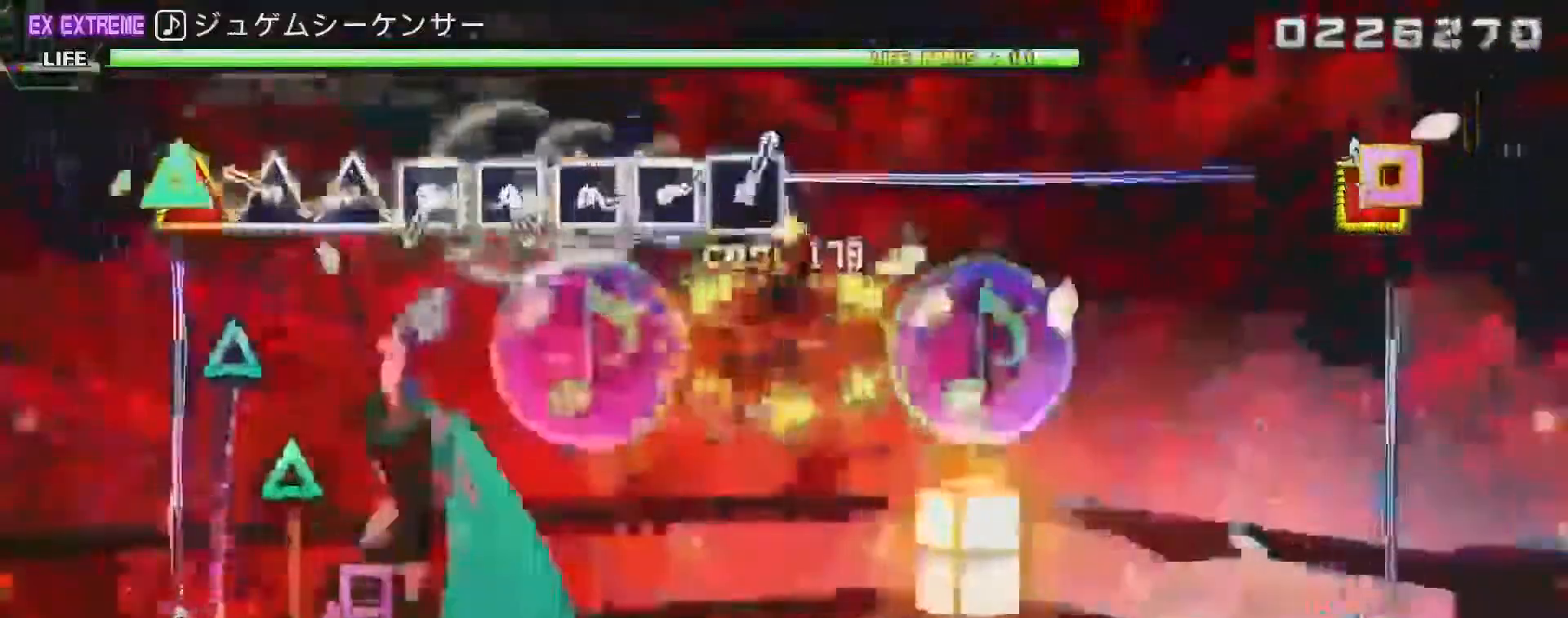
{"buttons": ["L2"], "right_stick": "center", "events": [[117, "R2", "down"], [183, "R2", "up"], [283, "TRIANGLE", "down"], [367, "TRIANGLE", "up"], [433, "TRIANGLE", "down"], [500, "TRIANGLE", "up"]]}
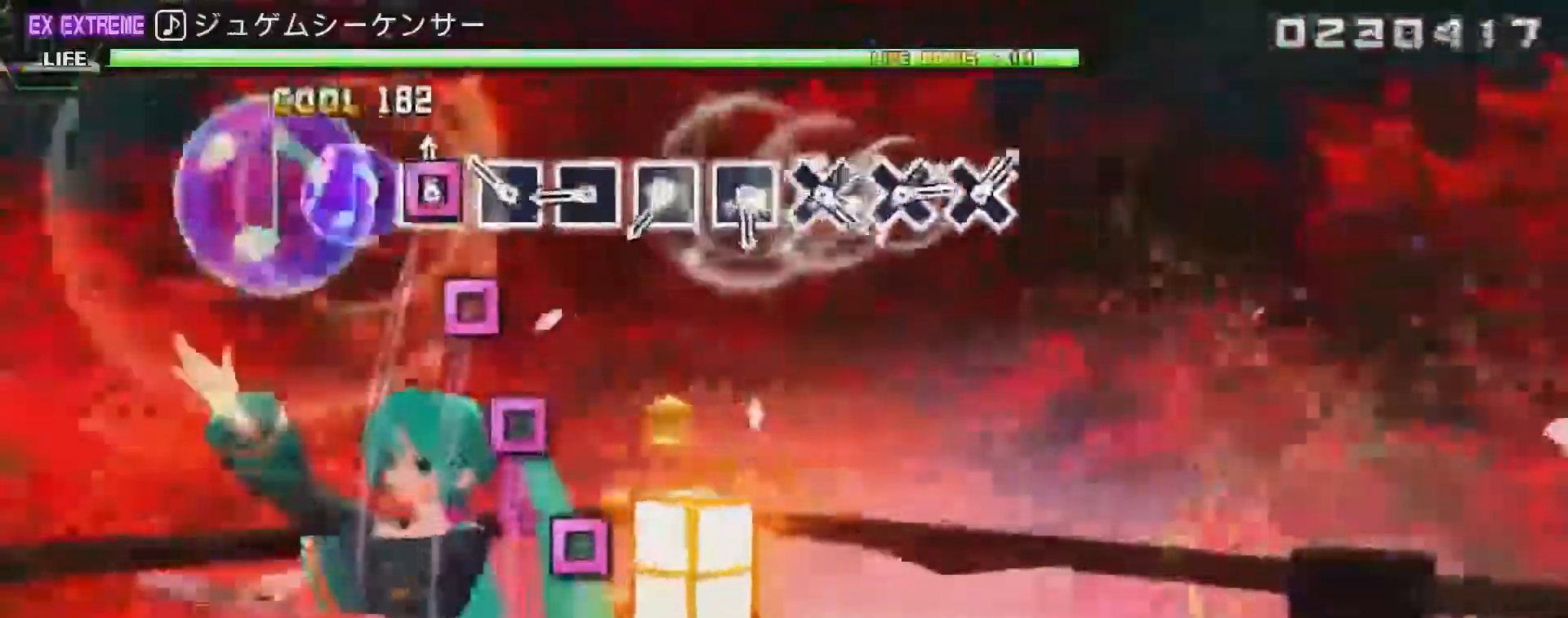
{"buttons": ["L2"], "right_stick": "center", "events": [[100, "SQUARE", "down"], [150, "SQUARE", "up"], [250, "SQUARE", "down"], [300, "SQUARE", "up"], [383, "SQUARE", "down"], [467, "SQUARE", "up"]]}
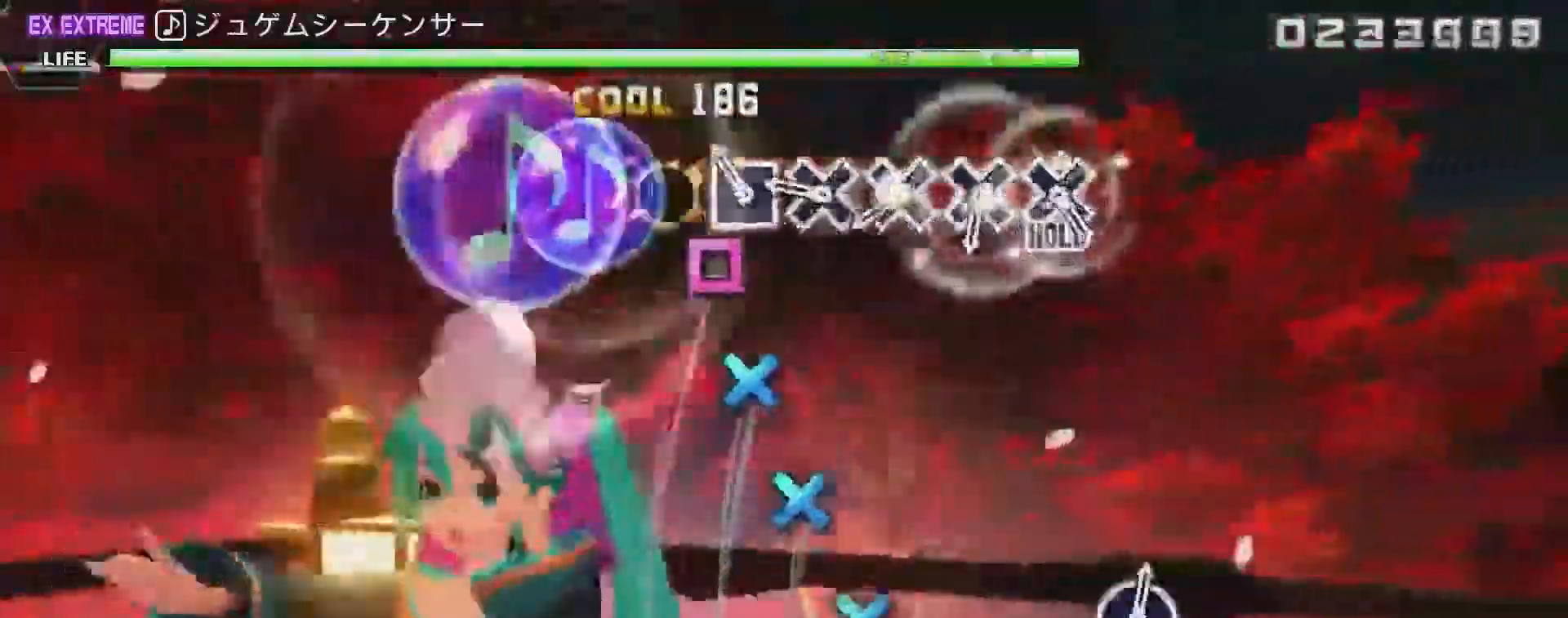
{"buttons": ["CROSS"], "right_stick": "center", "events": [[33, "SQUARE", "down"], [83, "SQUARE", "up"], [183, "SQUARE", "down"], [250, "SQUARE", "up"], [300, "L2", "up"], [333, "CROSS", "down"], [400, "CROSS", "up"], [500, "CROSS", "down"]]}